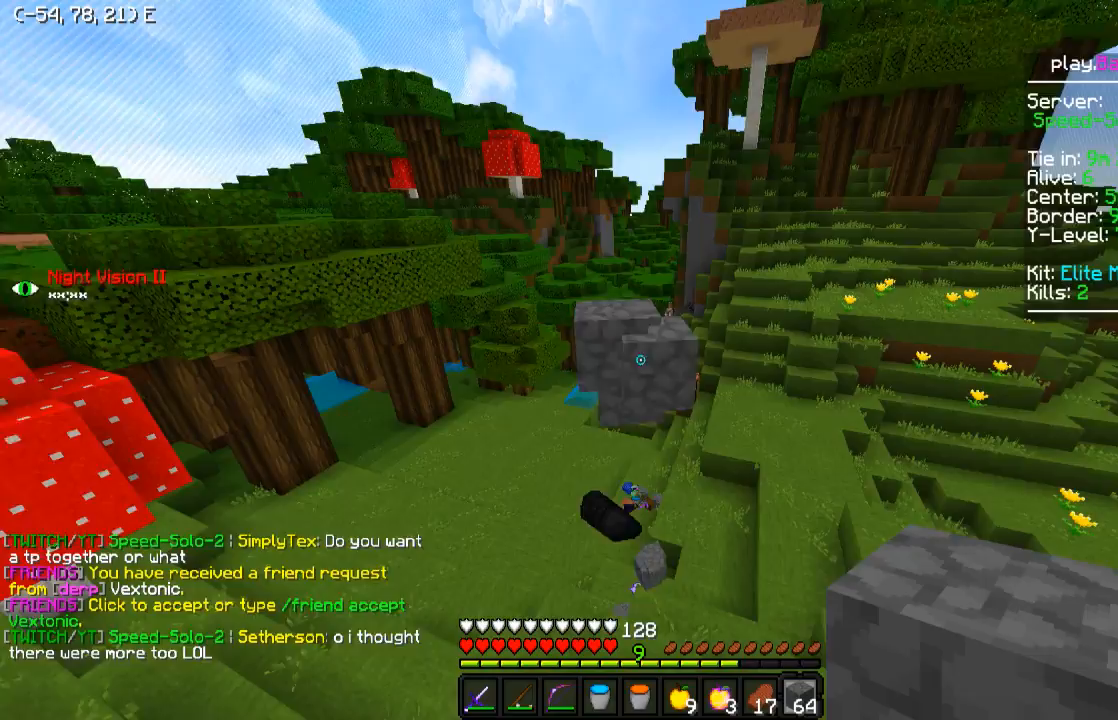
Gameplay with keyboard; each line is a JSON object with the keys held at the frame after it. "events" lists presses ("down") and releases ("up") of "a", "d", "s" and "w" between this image and that frame as [ms after this image, input, new state], when the widget could be followed in between. No other keys are recorded. Mouse input is not recorded.
{"keys": ["s"], "events": [[350, "s", "down"]]}
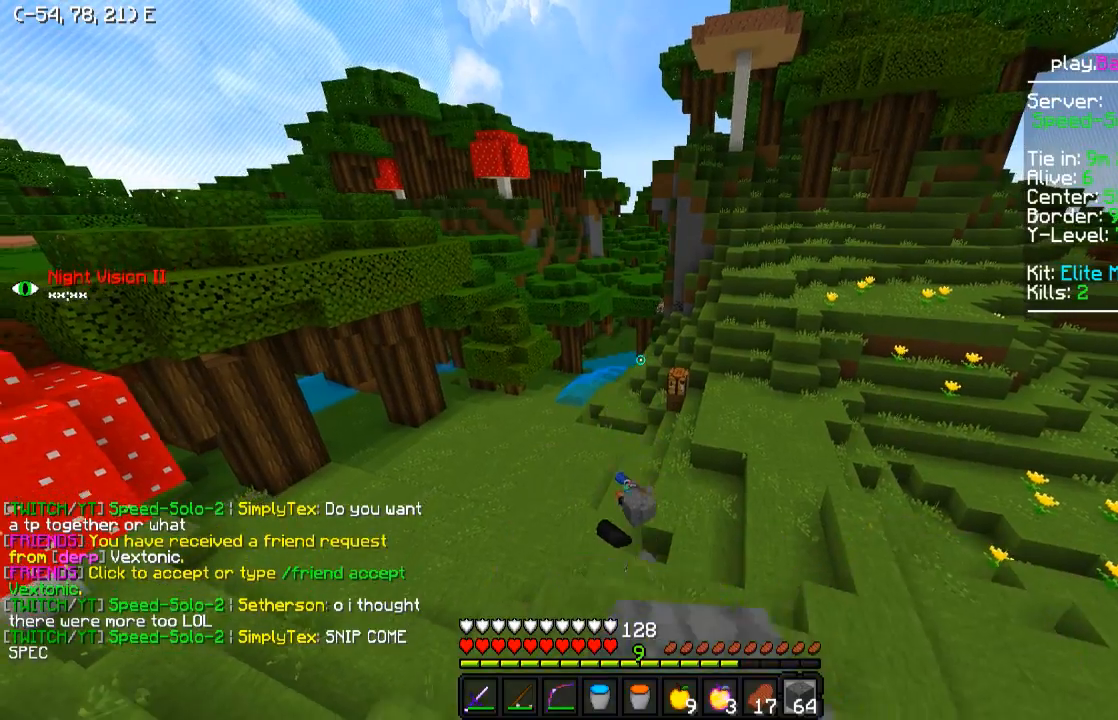
{"keys": [], "events": [[17, "s", "up"]]}
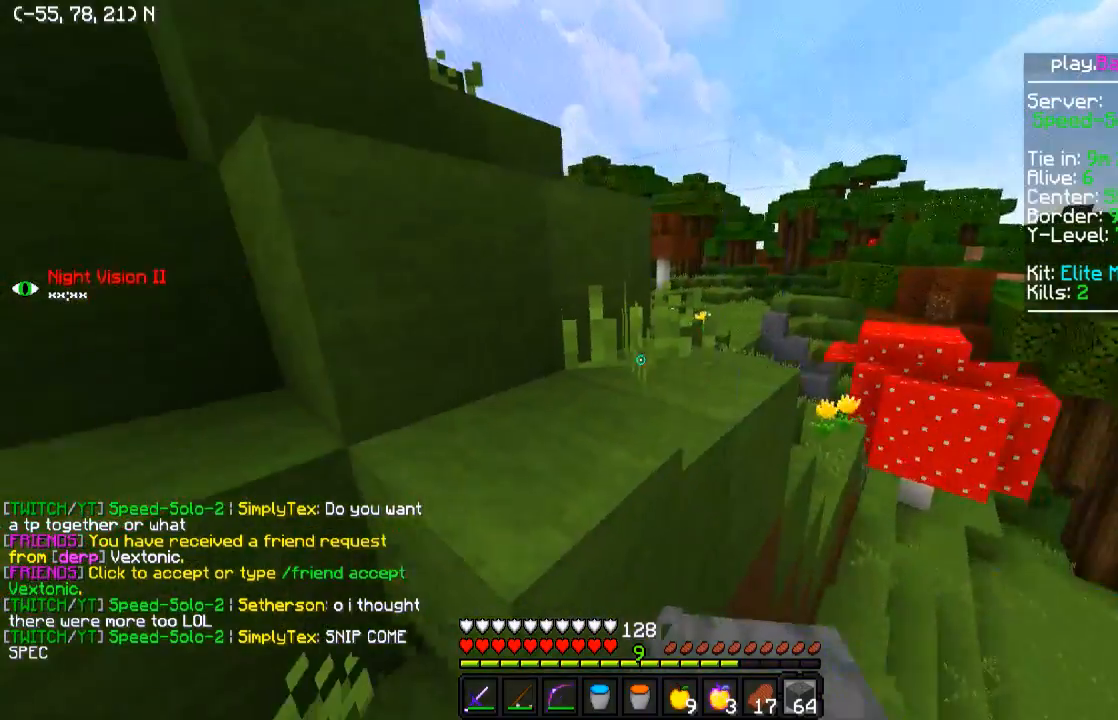
{"keys": ["w"], "events": [[350, "w", "down"]]}
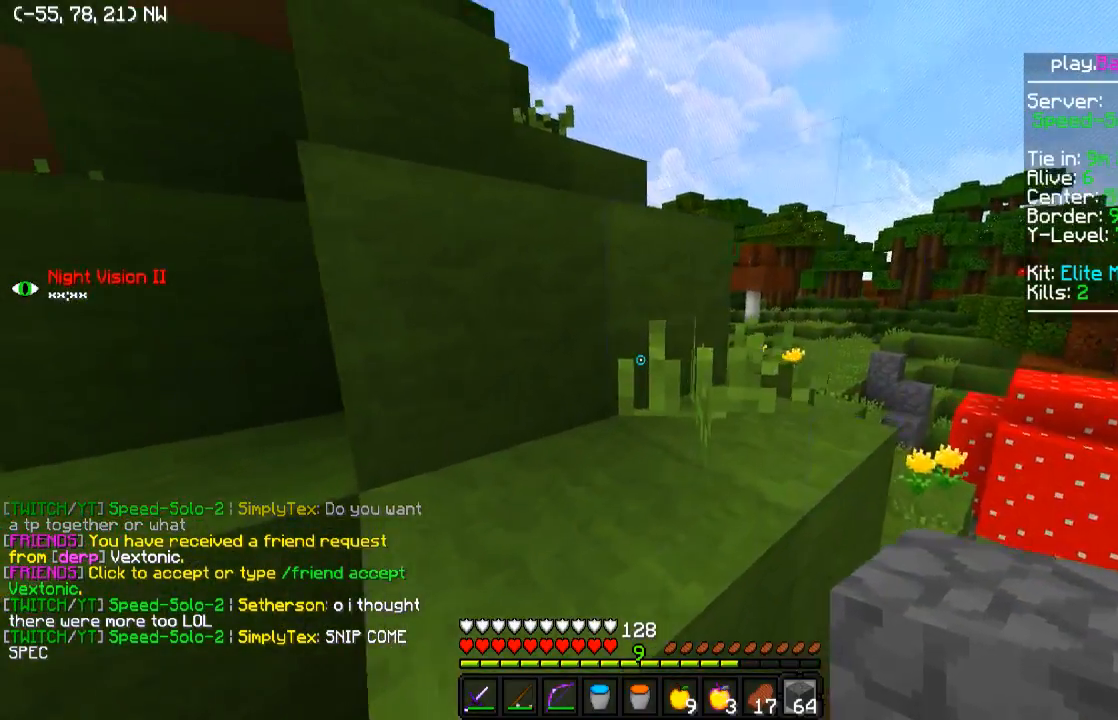
{"keys": ["w"], "events": [[250, "a", "down"], [300, "a", "up"]]}
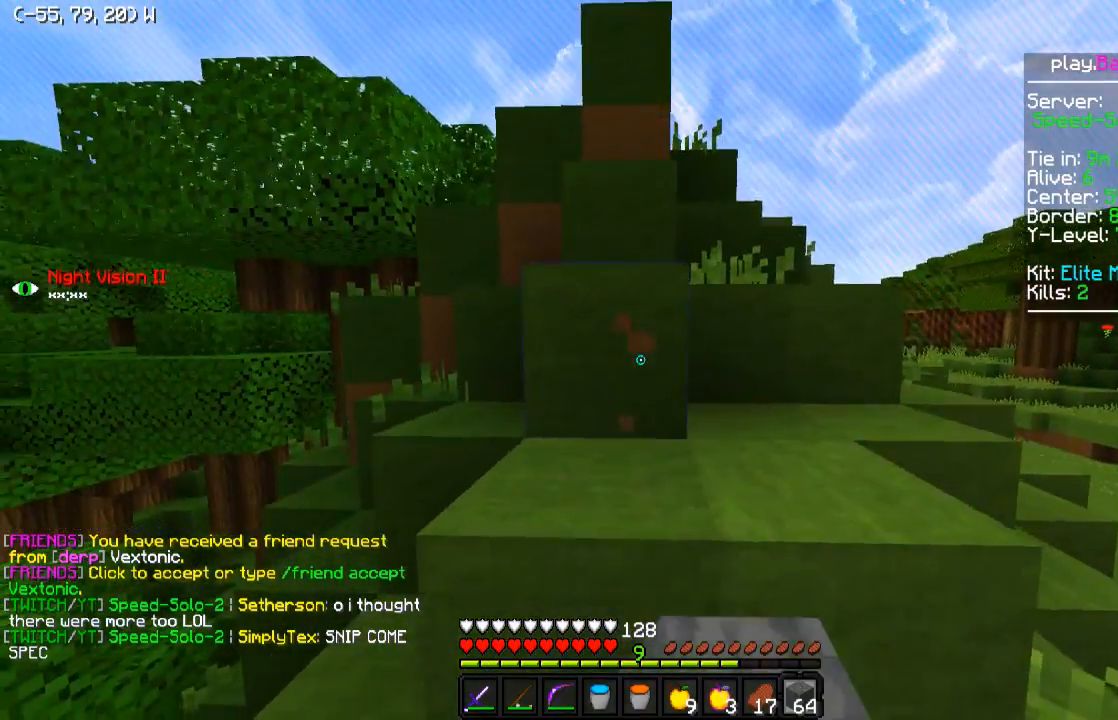
{"keys": ["w"], "events": [[250, "d", "down"], [400, "d", "up"]]}
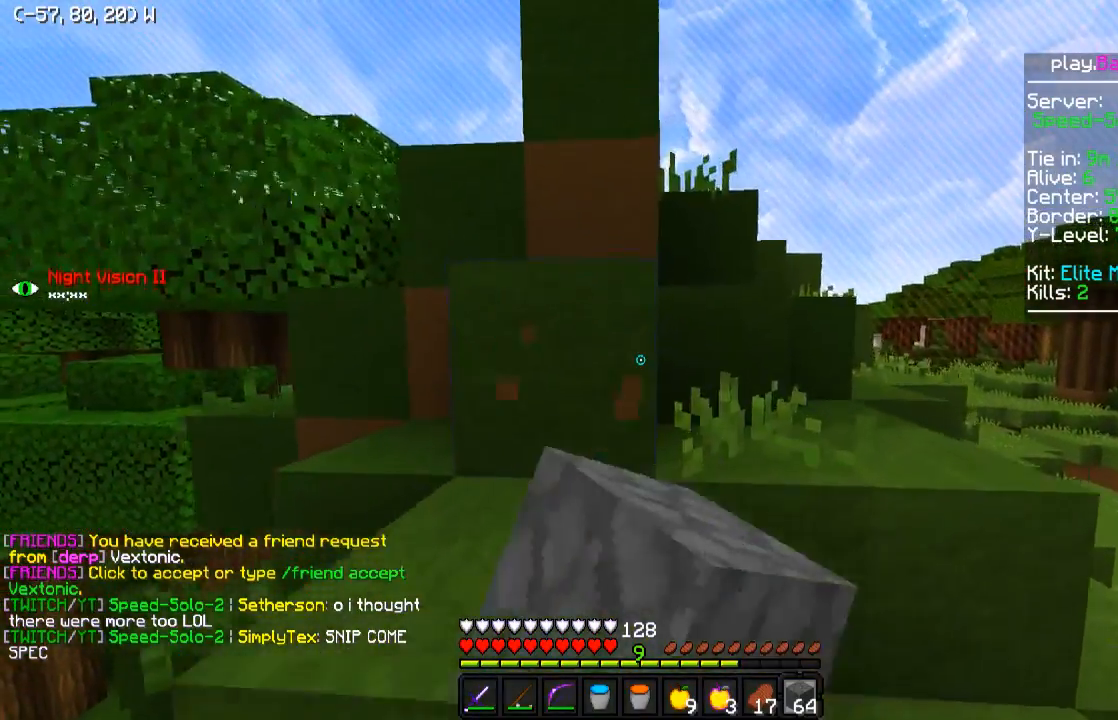
{"keys": ["d", "w"], "events": [[200, "a", "down"], [350, "a", "up"], [500, "d", "down"]]}
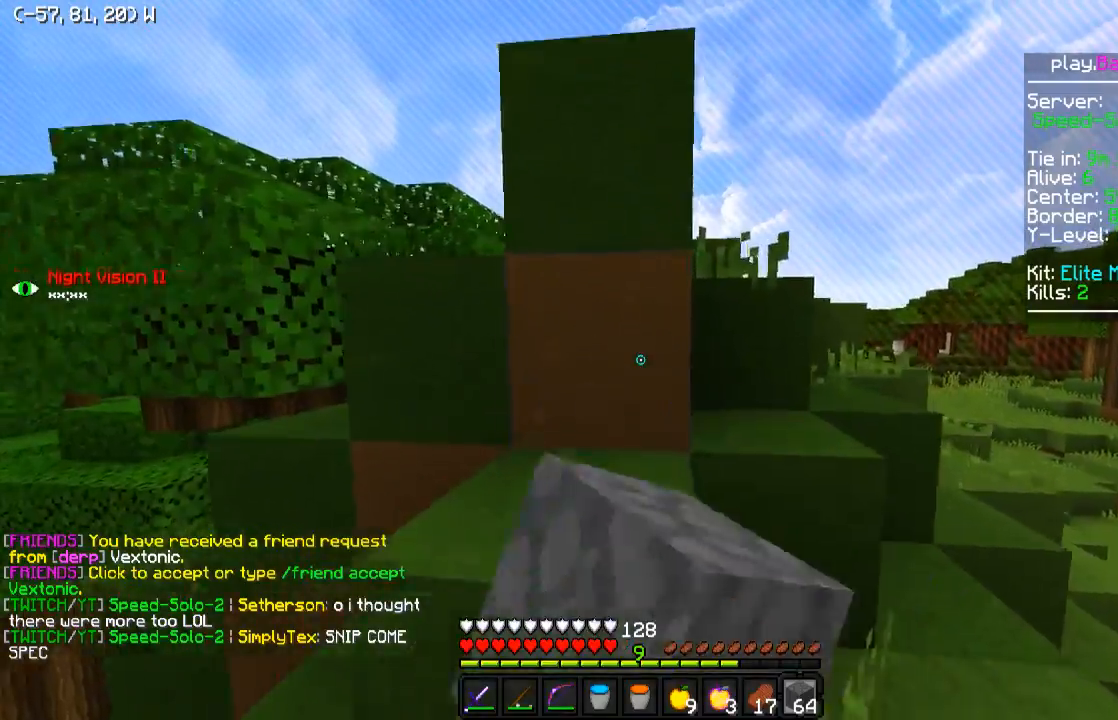
{"keys": ["w"], "events": [[350, "d", "up"]]}
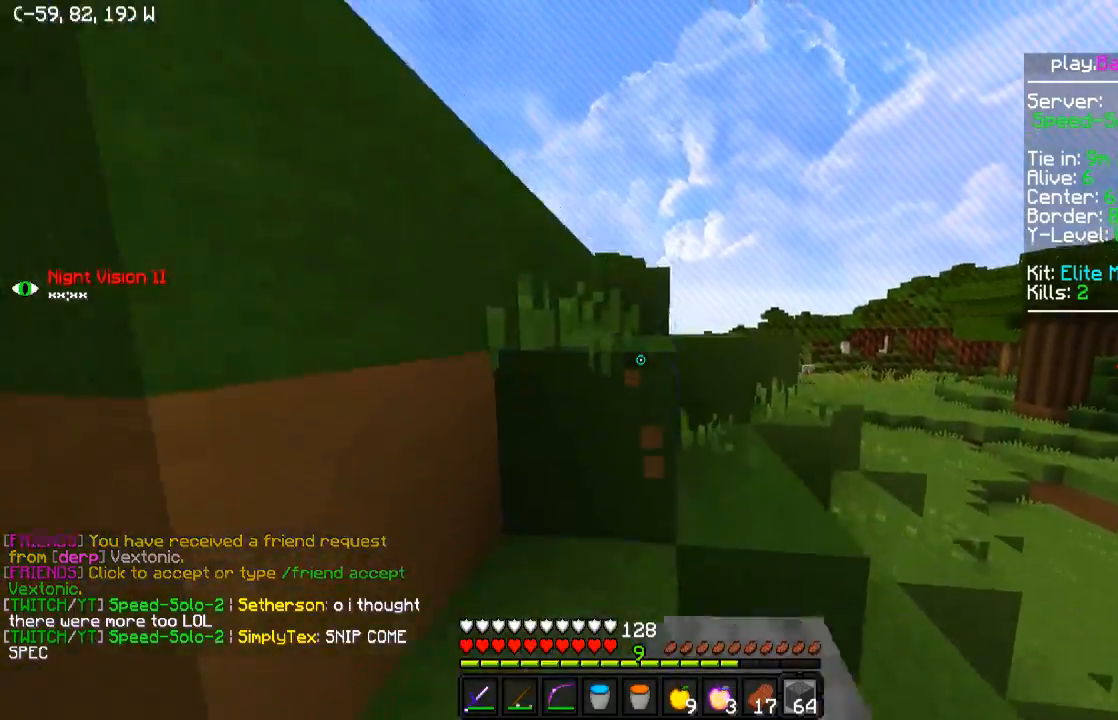
{"keys": ["w"], "events": []}
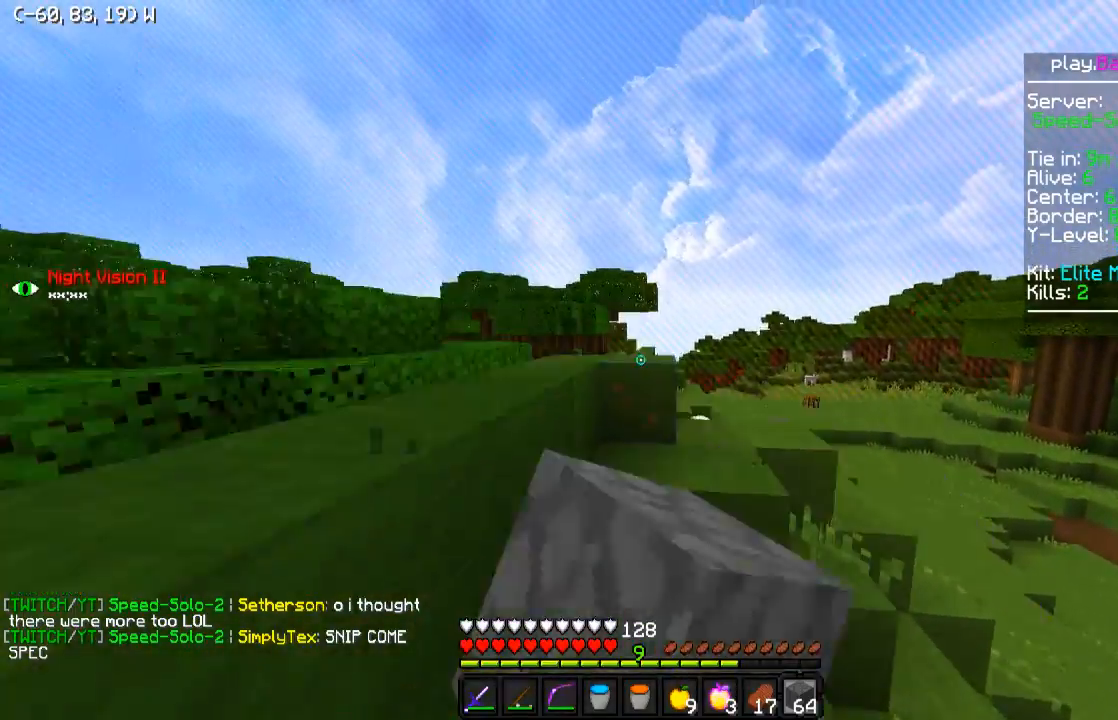
{"keys": ["a", "w"], "events": [[400, "a", "down"]]}
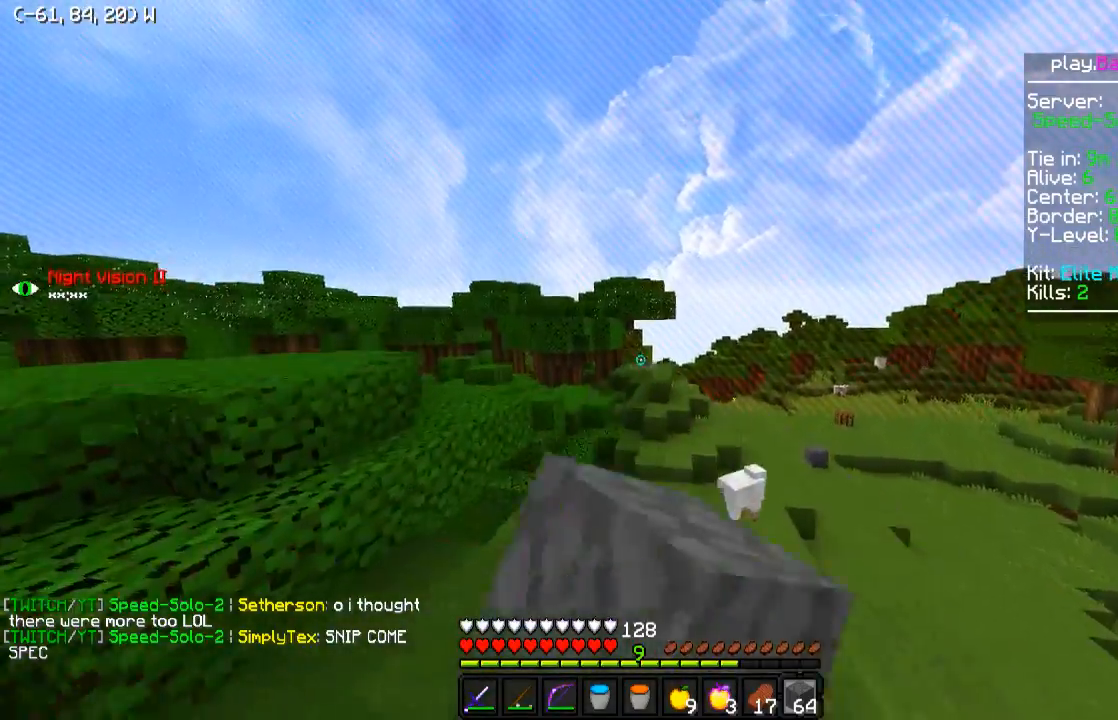
{"keys": [], "events": [[250, "a", "up"], [300, "w", "up"]]}
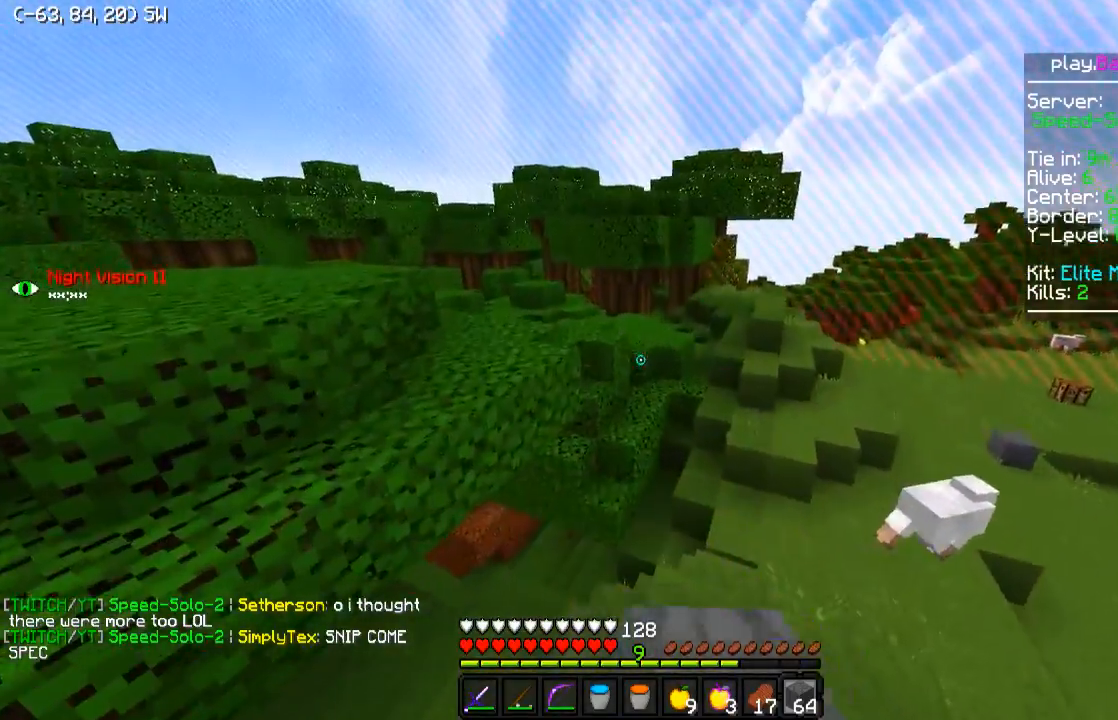
{"keys": ["w"], "events": [[300, "w", "down"]]}
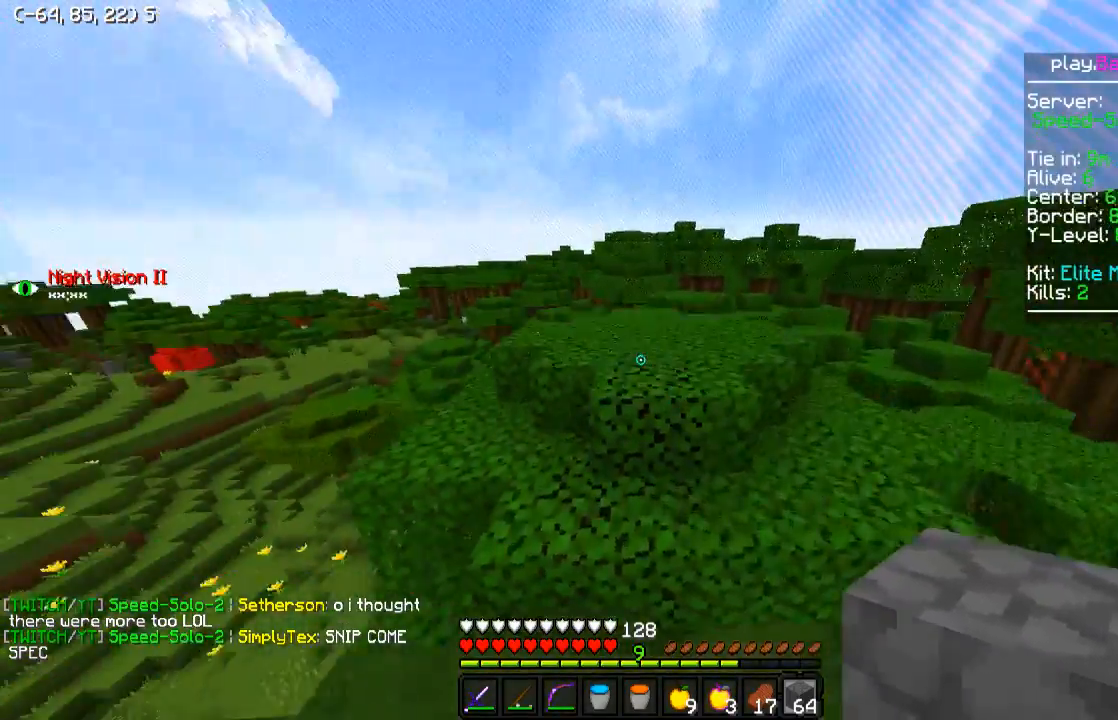
{"keys": ["w"], "events": []}
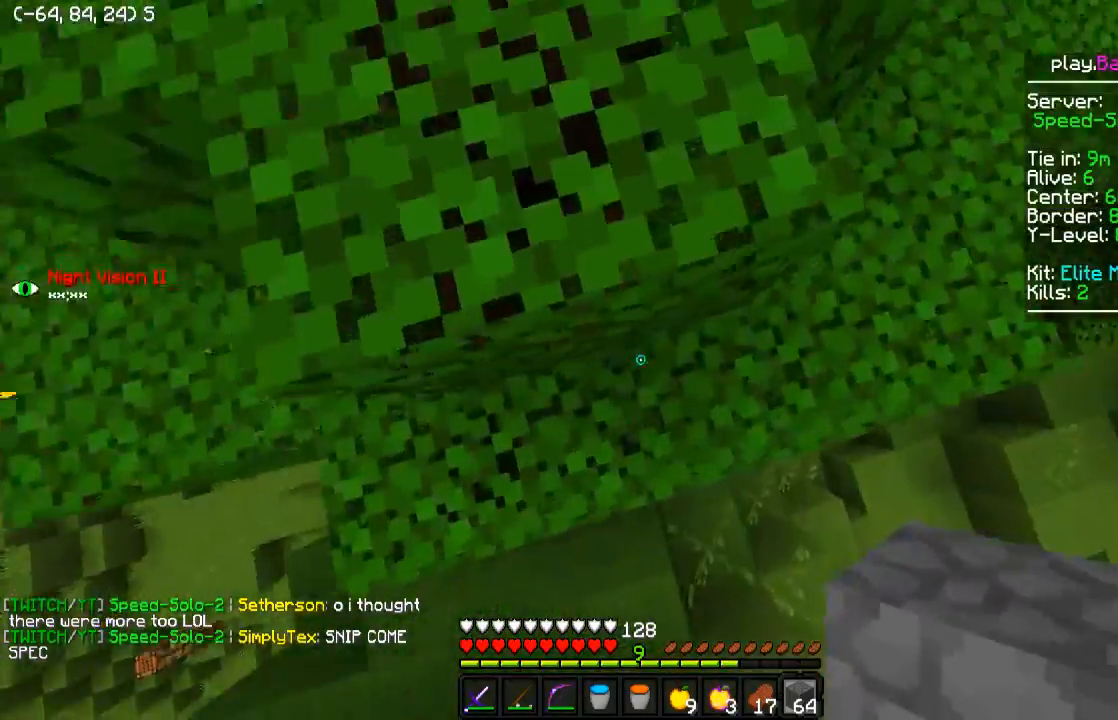
{"keys": ["w"], "events": [[150, "a", "down"], [350, "a", "up"]]}
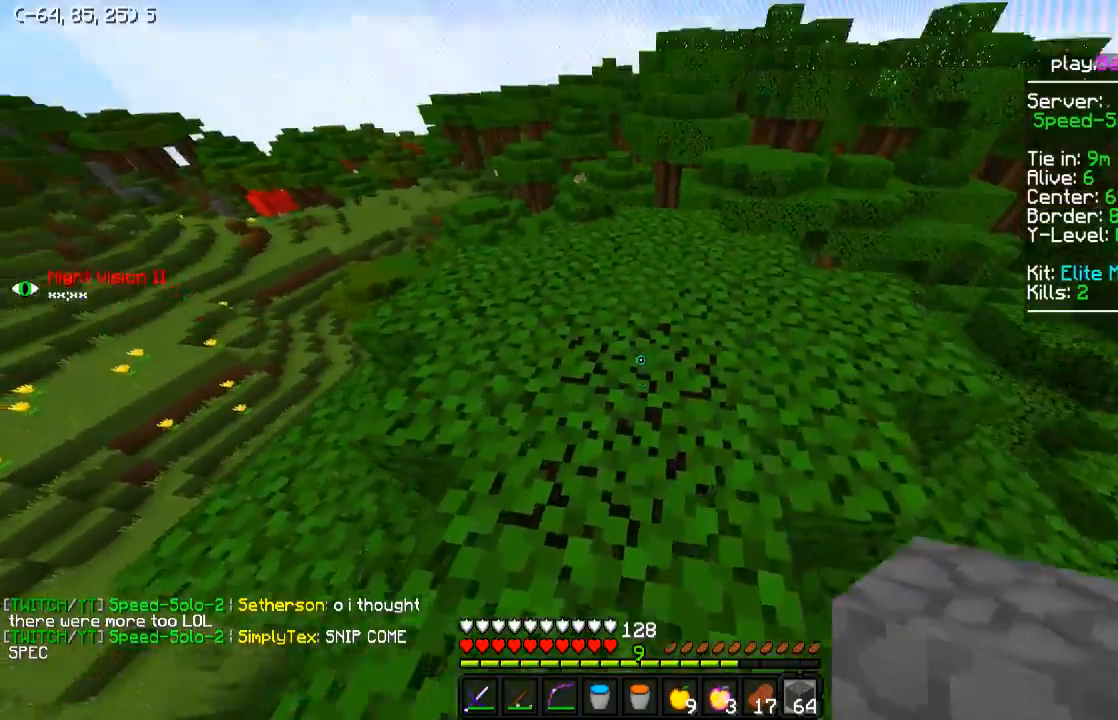
{"keys": [], "events": [[100, "d", "down"], [400, "w", "up"], [450, "d", "up"]]}
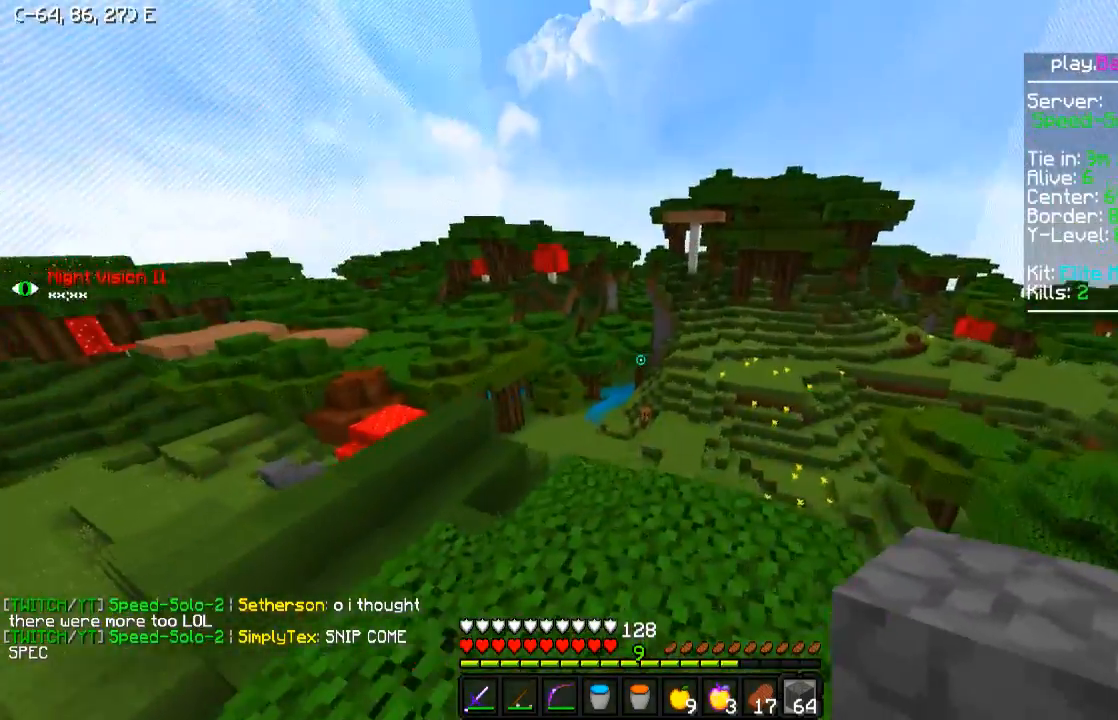
{"keys": [], "events": []}
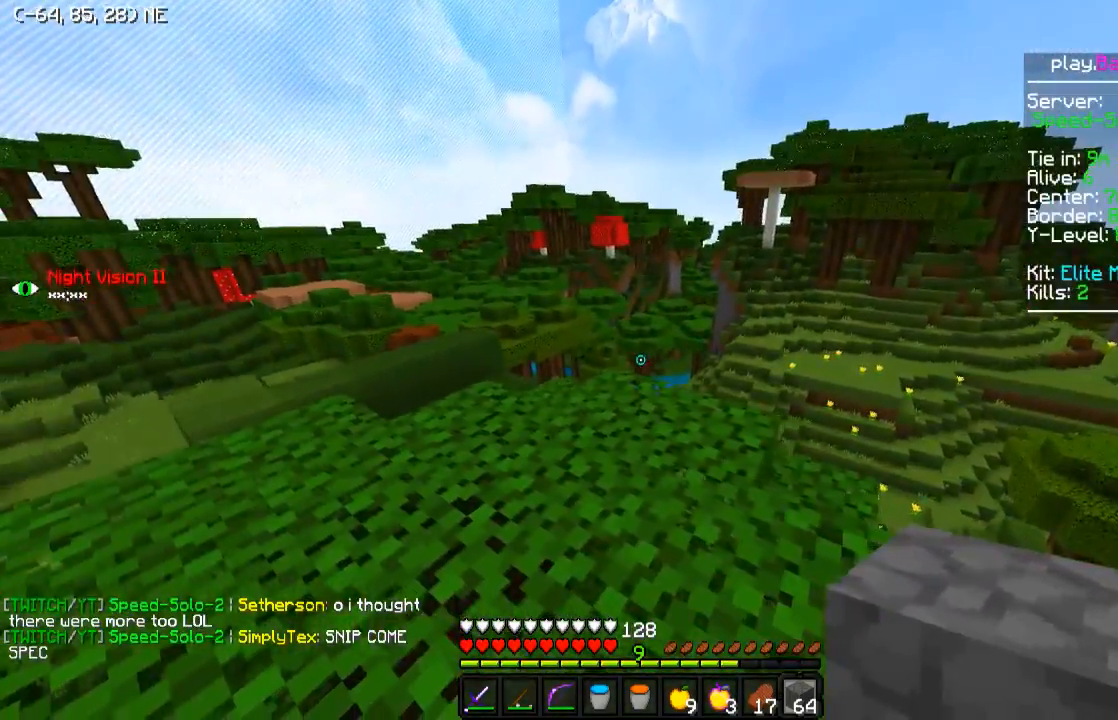
{"keys": [], "events": []}
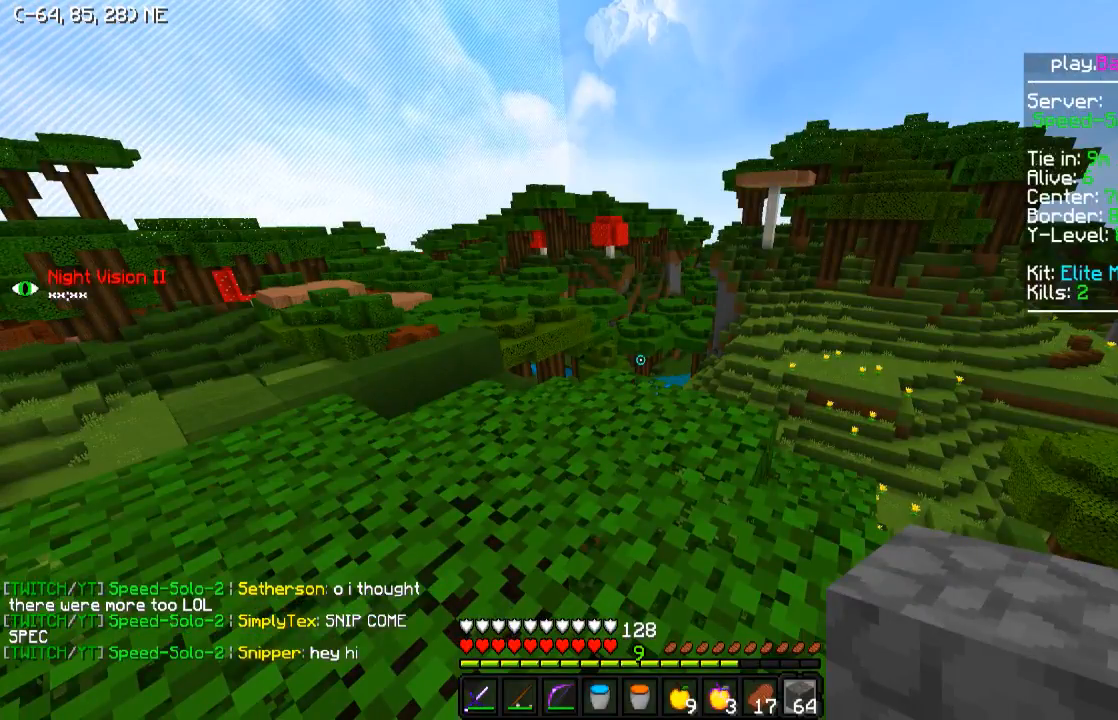
{"keys": [], "events": []}
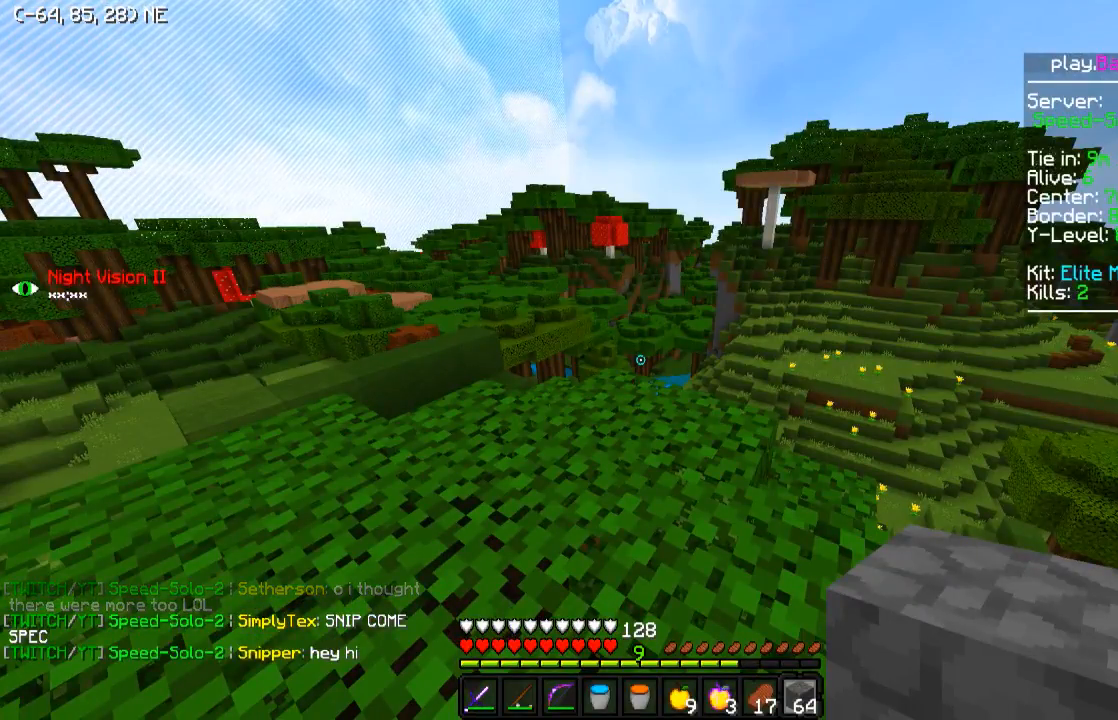
{"keys": ["a", "w"], "events": [[200, "w", "down"], [300, "a", "down"]]}
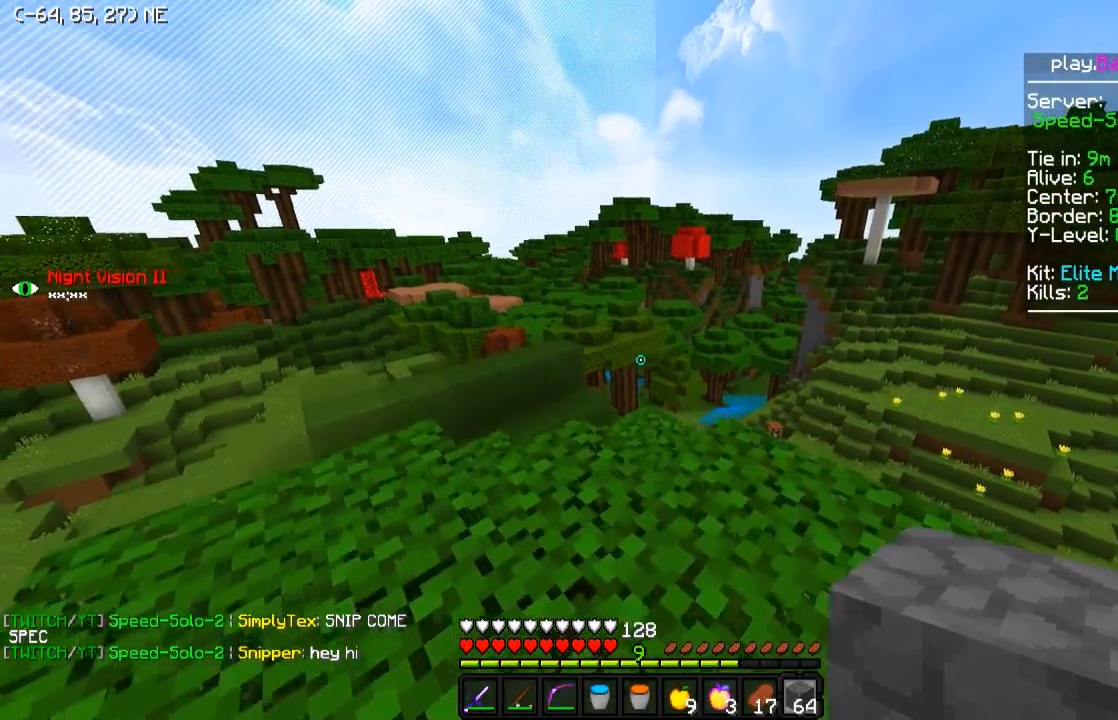
{"keys": [], "events": [[100, "w", "up"], [250, "a", "up"]]}
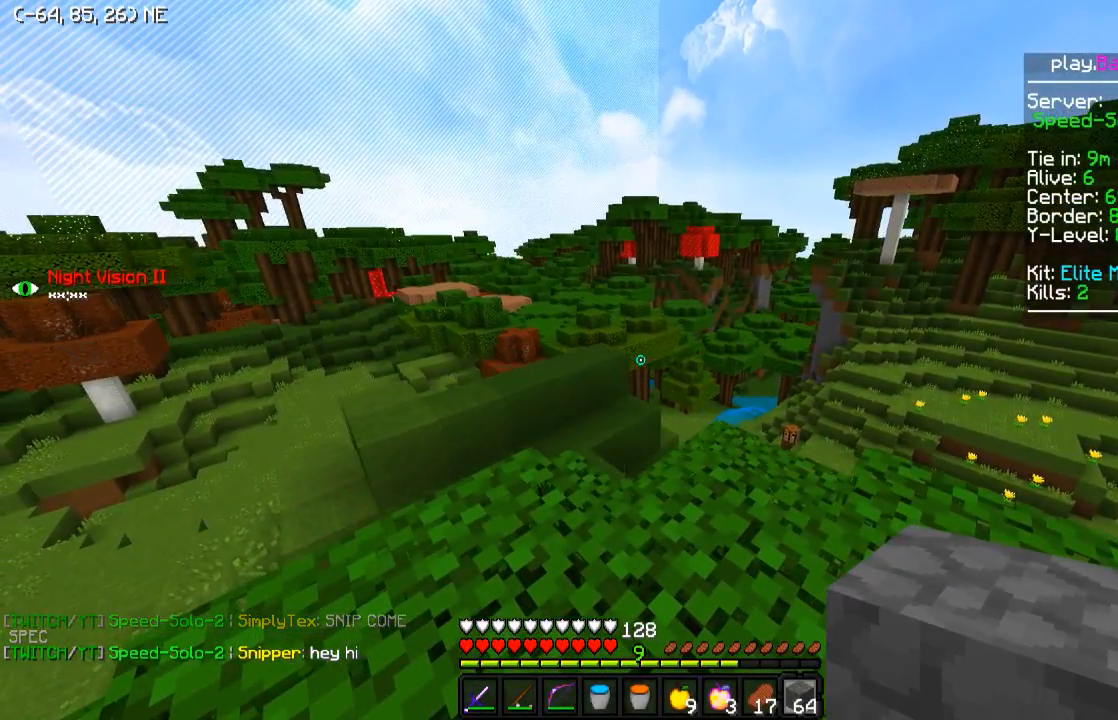
{"keys": [], "events": []}
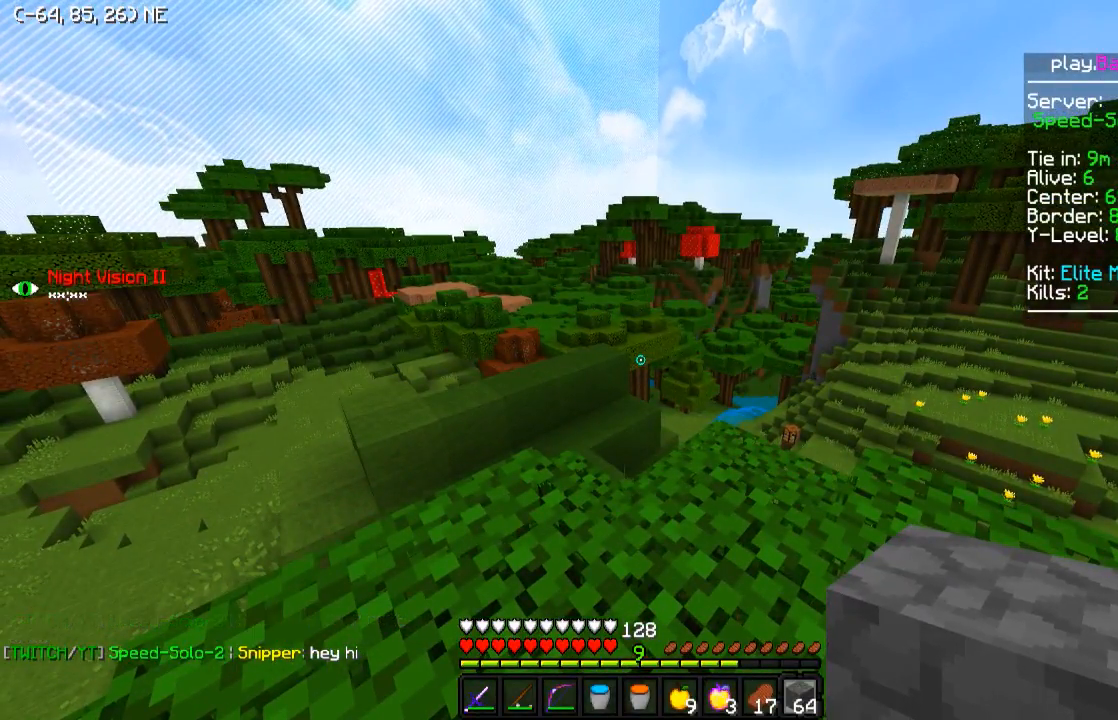
{"keys": [], "events": []}
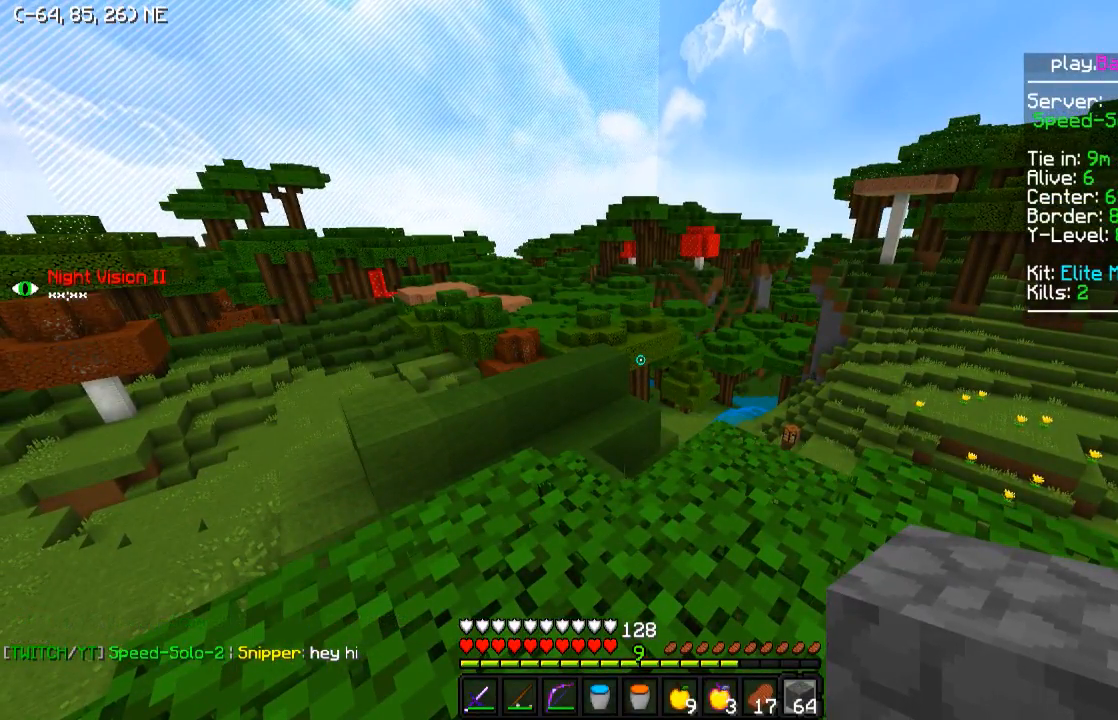
{"keys": [], "events": []}
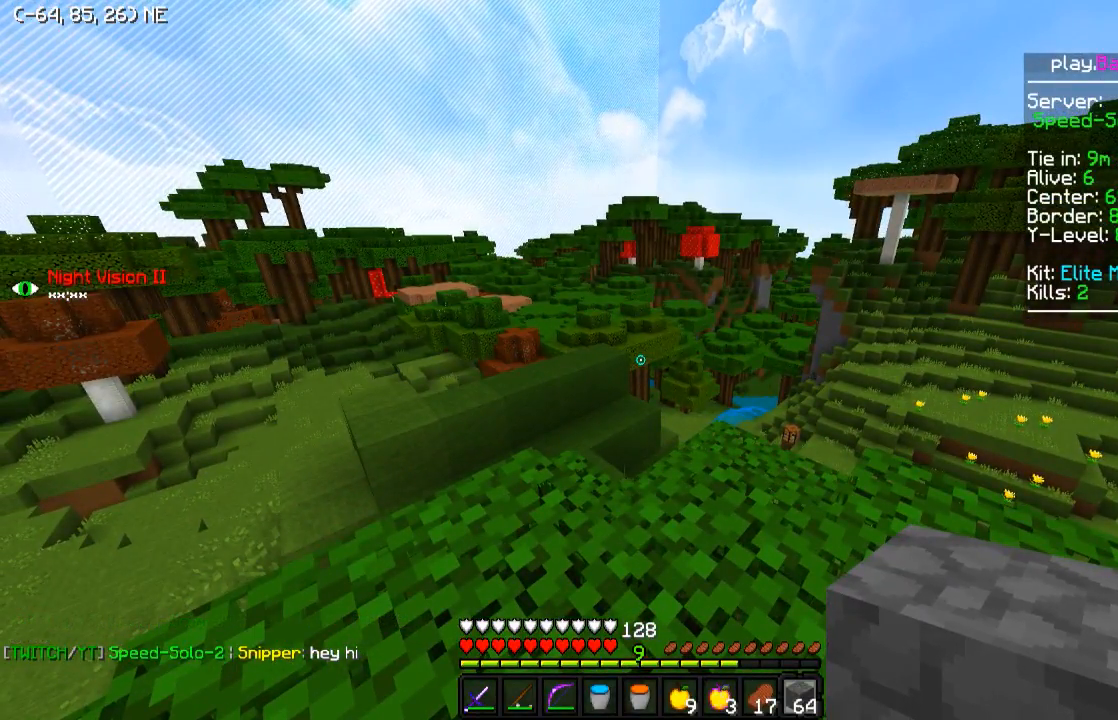
{"keys": [], "events": []}
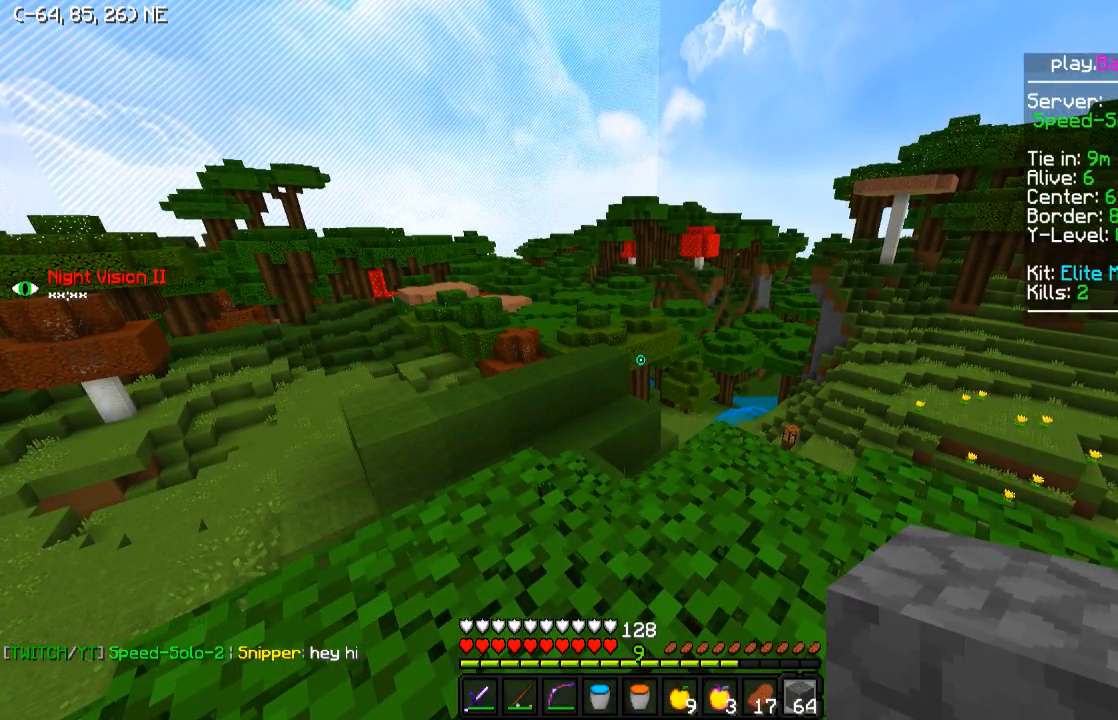
{"keys": [], "events": []}
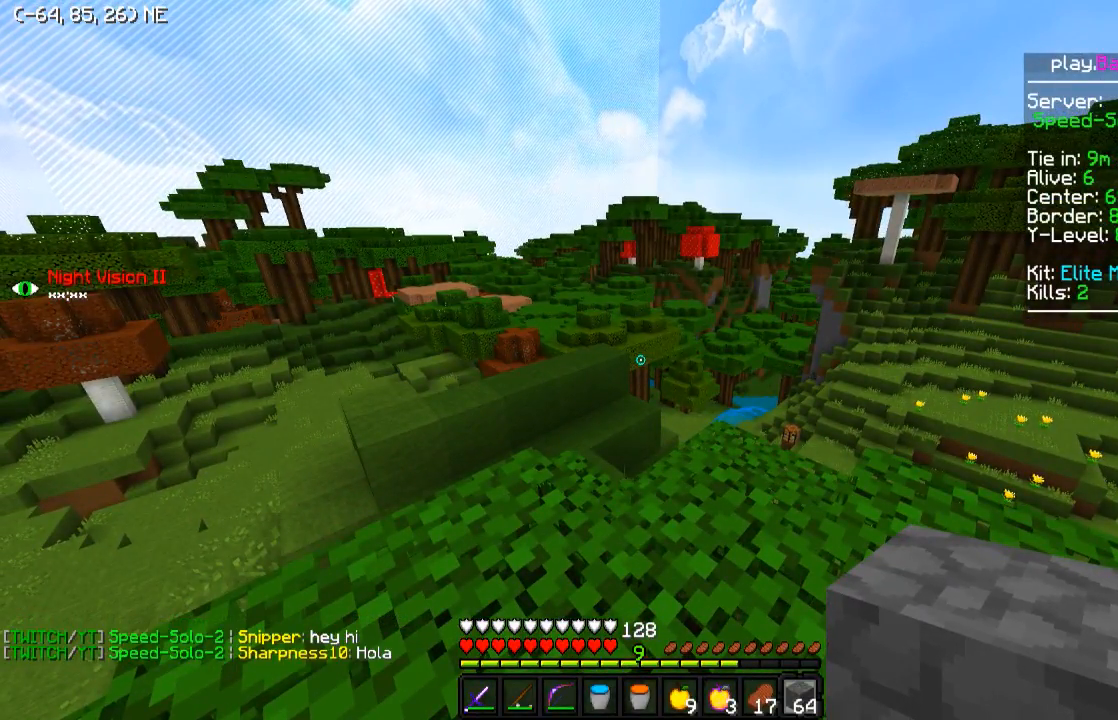
{"keys": [], "events": []}
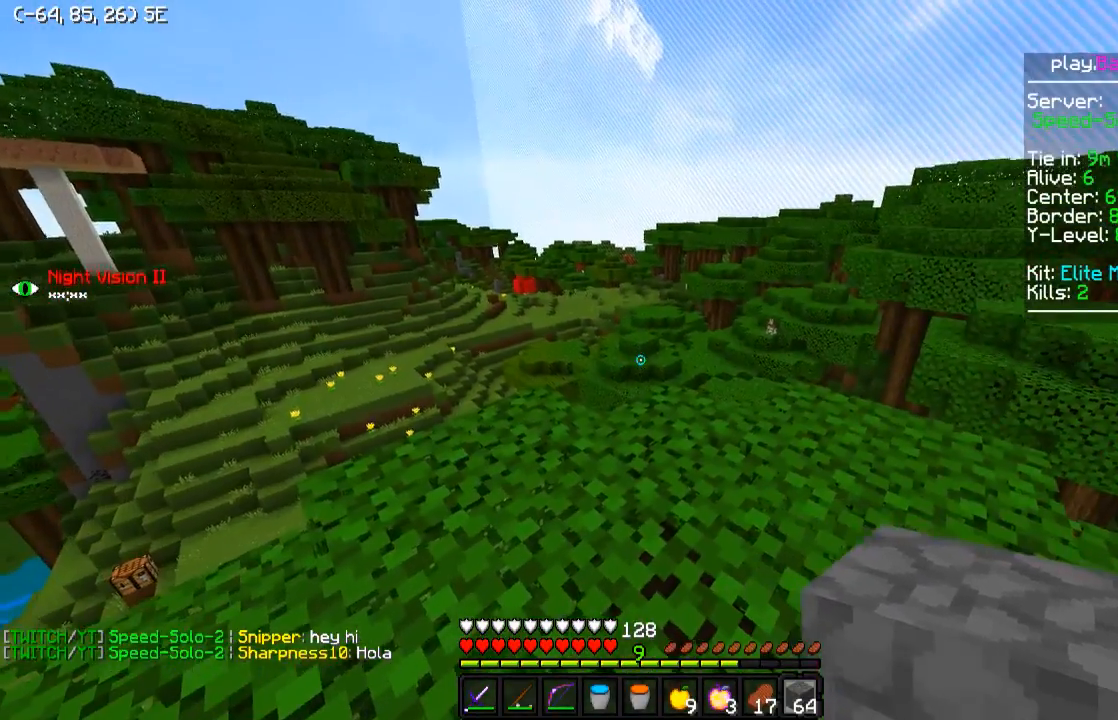
{"keys": [], "events": []}
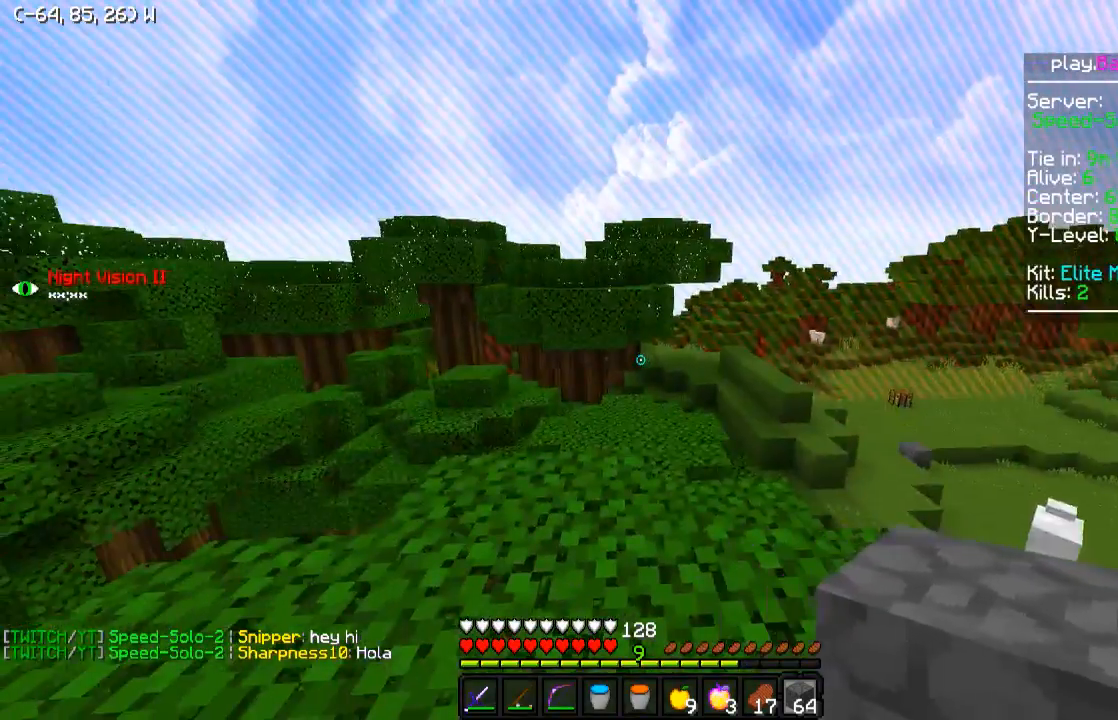
{"keys": [], "events": [[50, "w", "down"], [450, "w", "up"]]}
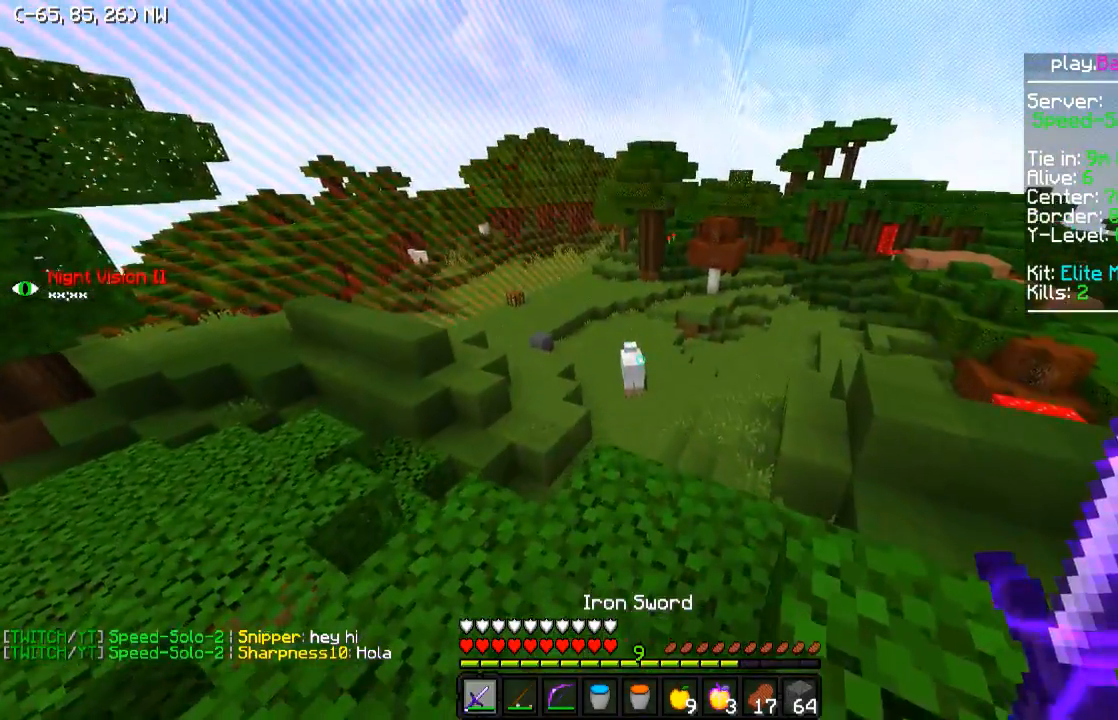
{"keys": ["w"], "events": [[300, "w", "down"]]}
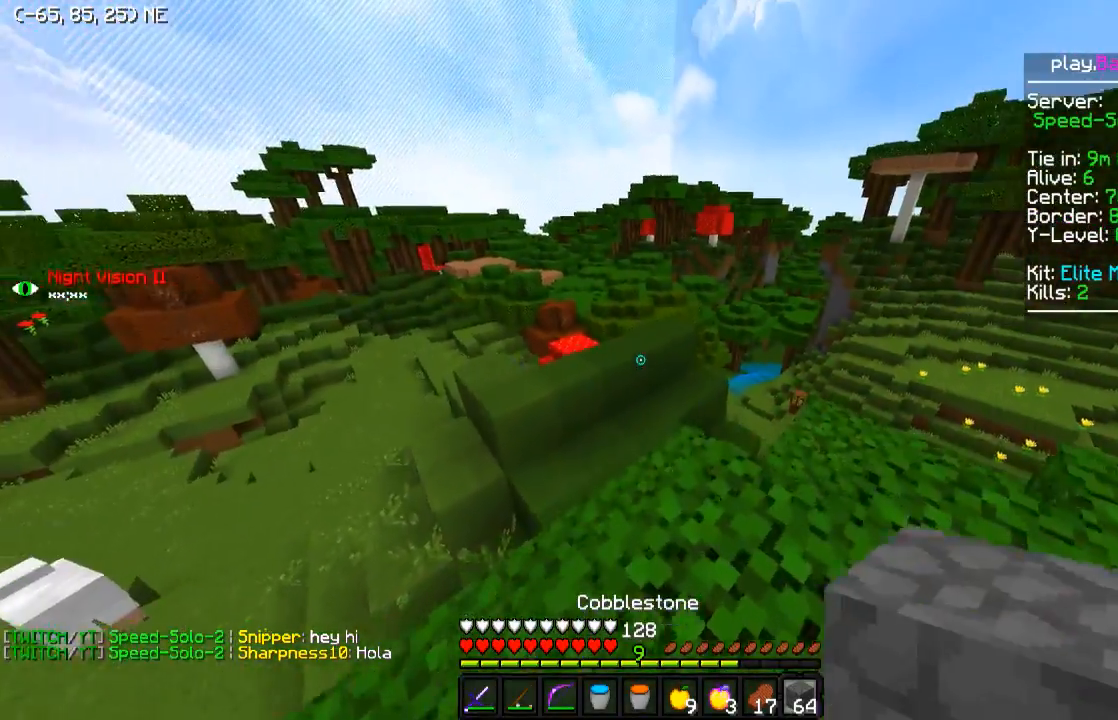
{"keys": ["a", "w"], "events": [[200, "a", "down"]]}
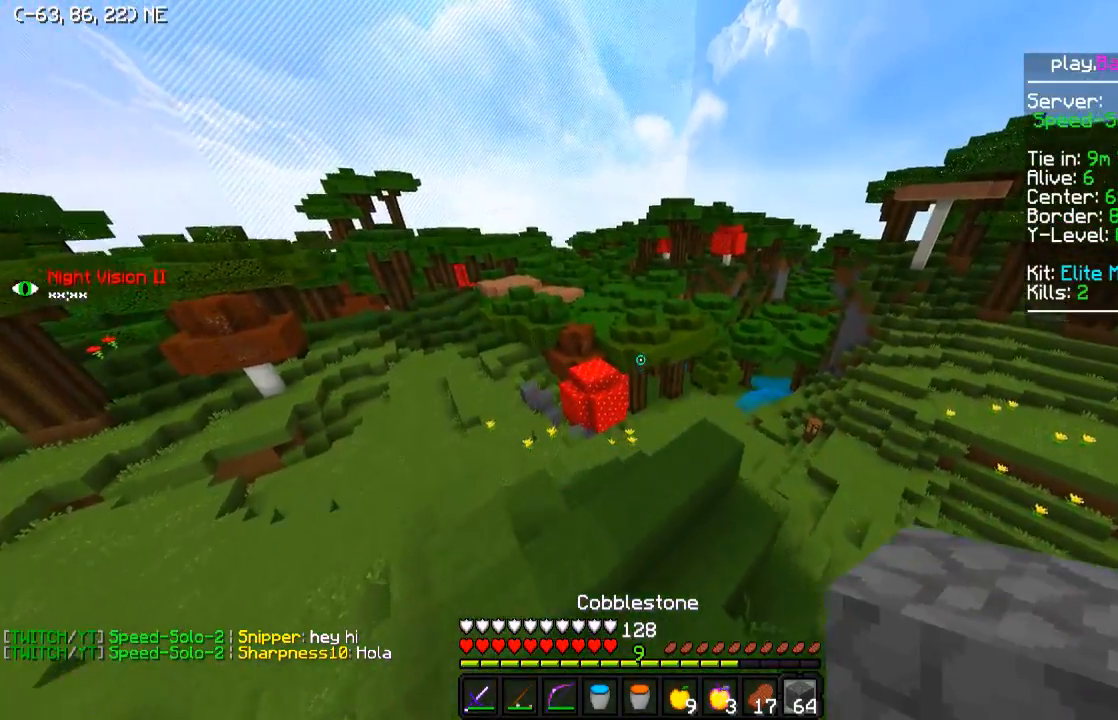
{"keys": [], "events": [[350, "a", "up"], [350, "w", "up"]]}